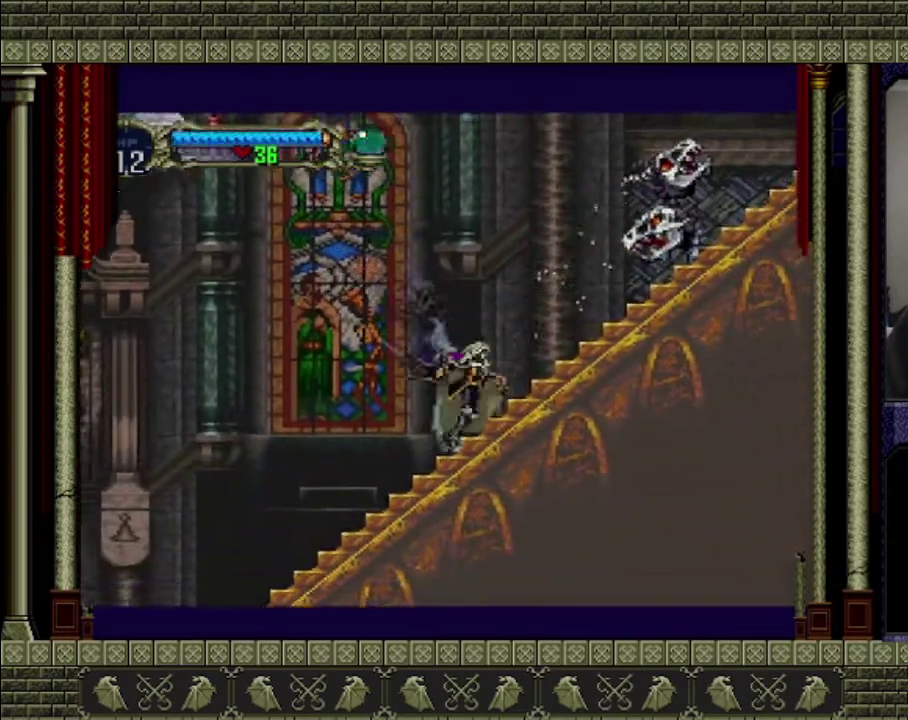
Gameplay with a controller (PlayStation layout); each line is a JSON object with the inputs held at the frame after it. "events" lists button and stick changes between this image and that frame as [ms after this image, input, new state], when the widget could be followed in between. This overlay highlights the sticks when they move; stick clicks (L3 R3) are not distinguishable. Not read: L3 R3 right_stick.
{"buttons": ["CROSS"], "left_stick": "left", "events": [[33, "CROSS", "down"], [233, "SQUARE", "down"], [400, "left_stick", "left"], [467, "SQUARE", "up"]]}
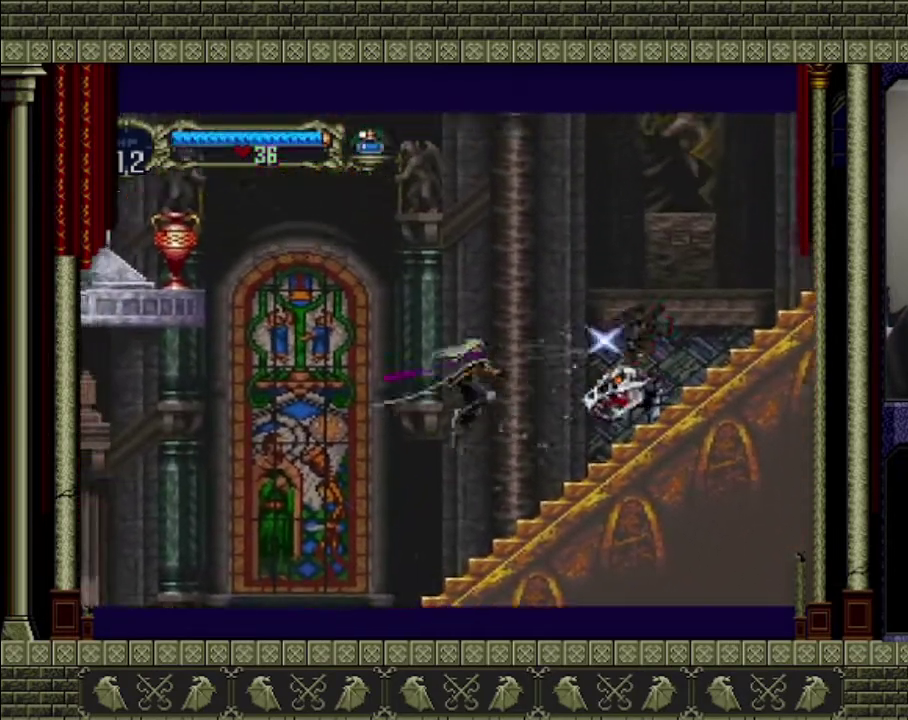
{"buttons": ["CROSS", "SQUARE"], "left_stick": "center", "events": [[200, "left_stick", "right"], [433, "SQUARE", "down"], [467, "left_stick", "center"]]}
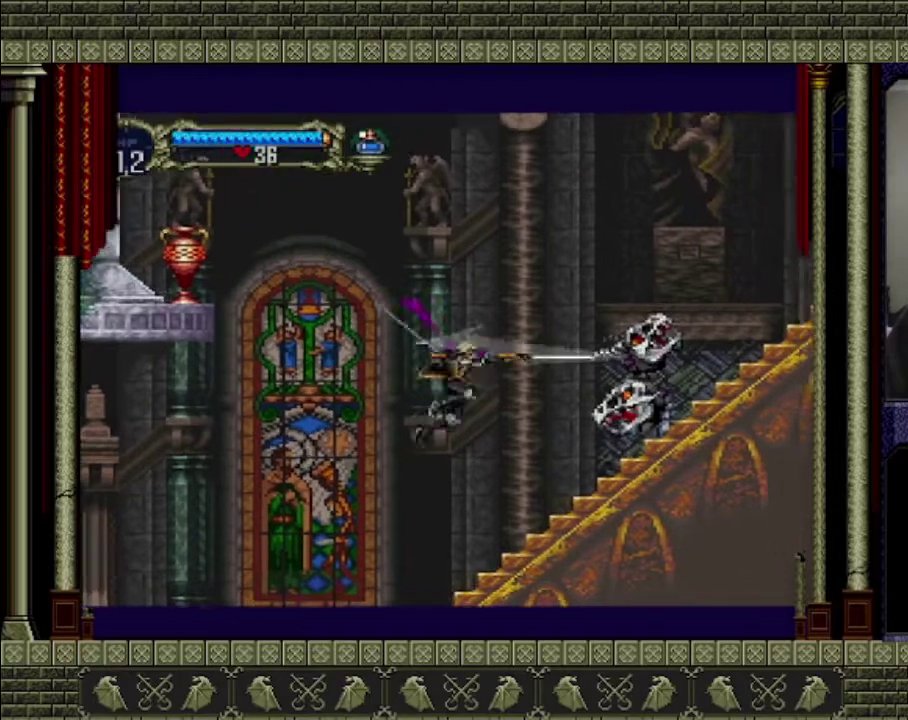
{"buttons": ["CROSS"], "left_stick": "center", "events": [[67, "SQUARE", "up"], [233, "CROSS", "up"], [500, "CROSS", "down"]]}
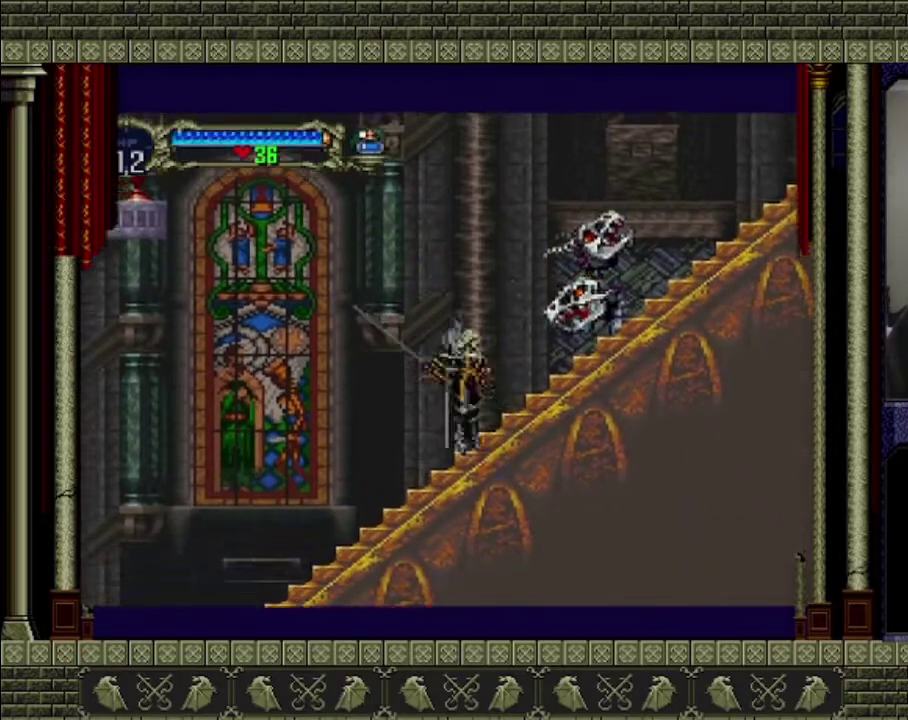
{"buttons": ["CROSS"], "left_stick": "left", "events": [[133, "SQUARE", "down"], [200, "left_stick", "left"], [367, "SQUARE", "up"]]}